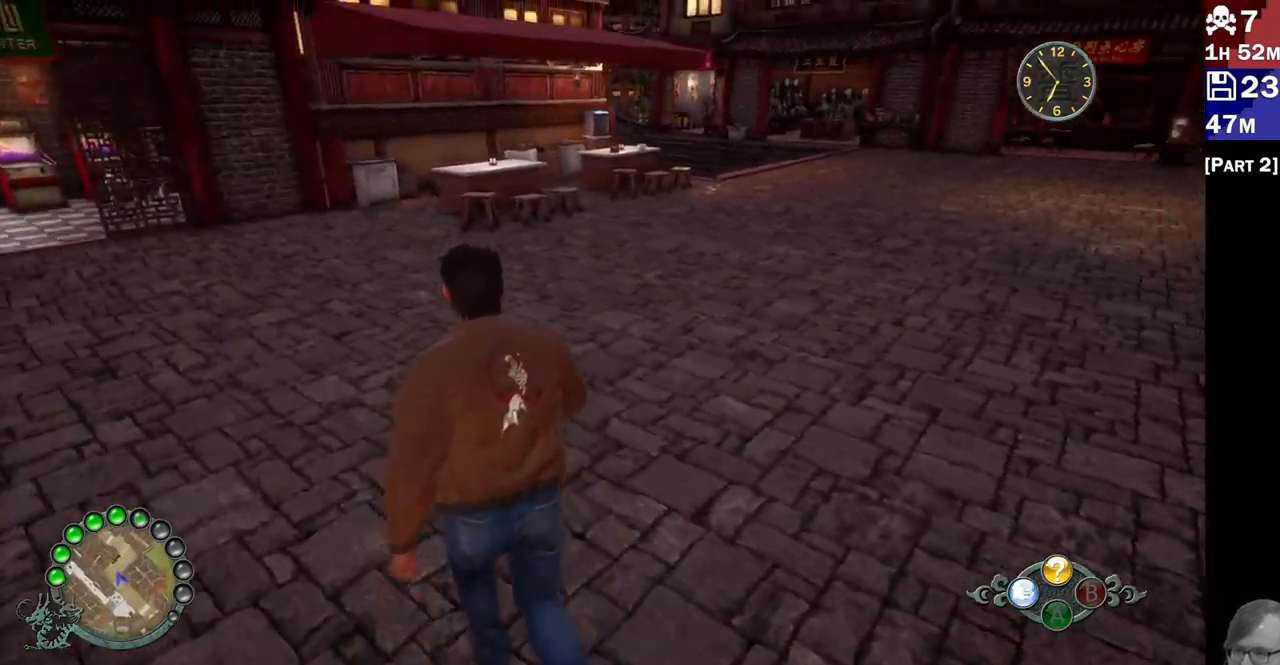
Gameplay with a controller (PlayStation layout); each line is a JSON object with the inputs held at the frame after it (dt_ms = milliseconds from this image to that frame). "events" lists button and stick changes between this image and that frame as [ms after this image, input, new state], when the widget could be followed in between. Not read: L3 R3.
{"dt_ms": 500, "buttons": ["R2"], "left_stick": "up-right", "right_stick": "up-right", "events": [[133, "R2", "down"], [183, "left_stick", "up-right"]]}
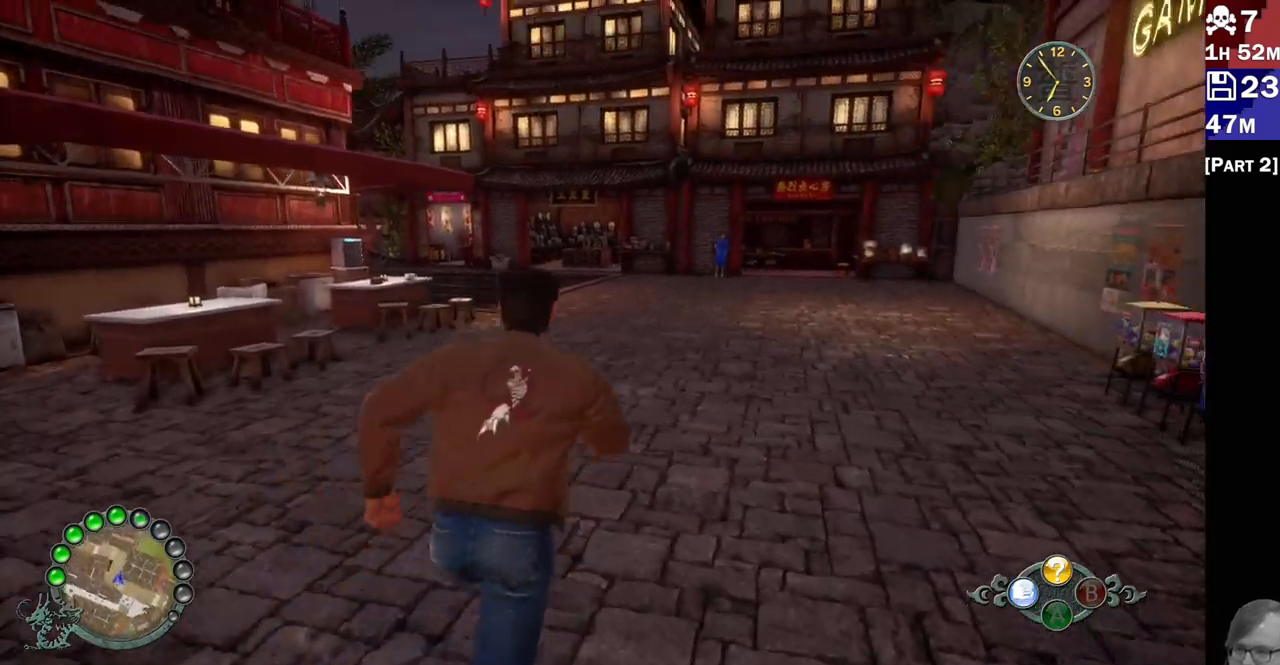
{"dt_ms": 500, "buttons": [], "left_stick": "up", "right_stick": "down", "events": [[150, "right_stick", "right"], [183, "left_stick", "up"], [217, "R2", "up"], [483, "right_stick", "down"]]}
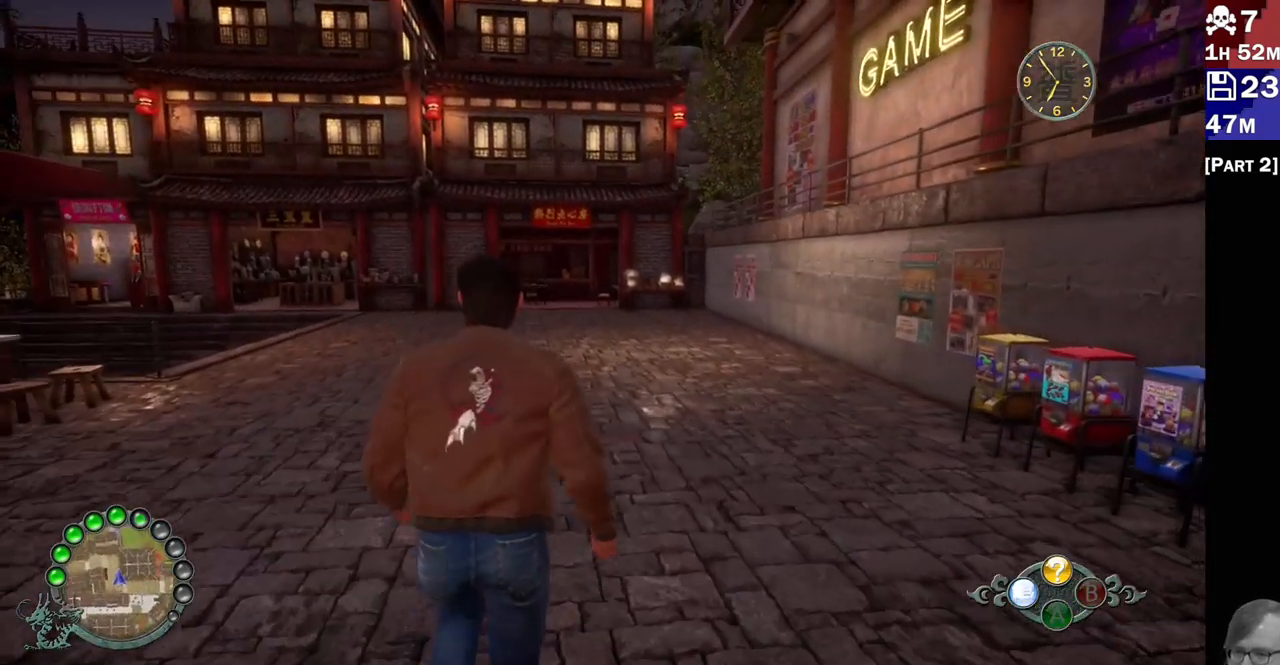
{"dt_ms": 1000, "buttons": ["R2"], "left_stick": "up", "right_stick": "left"}
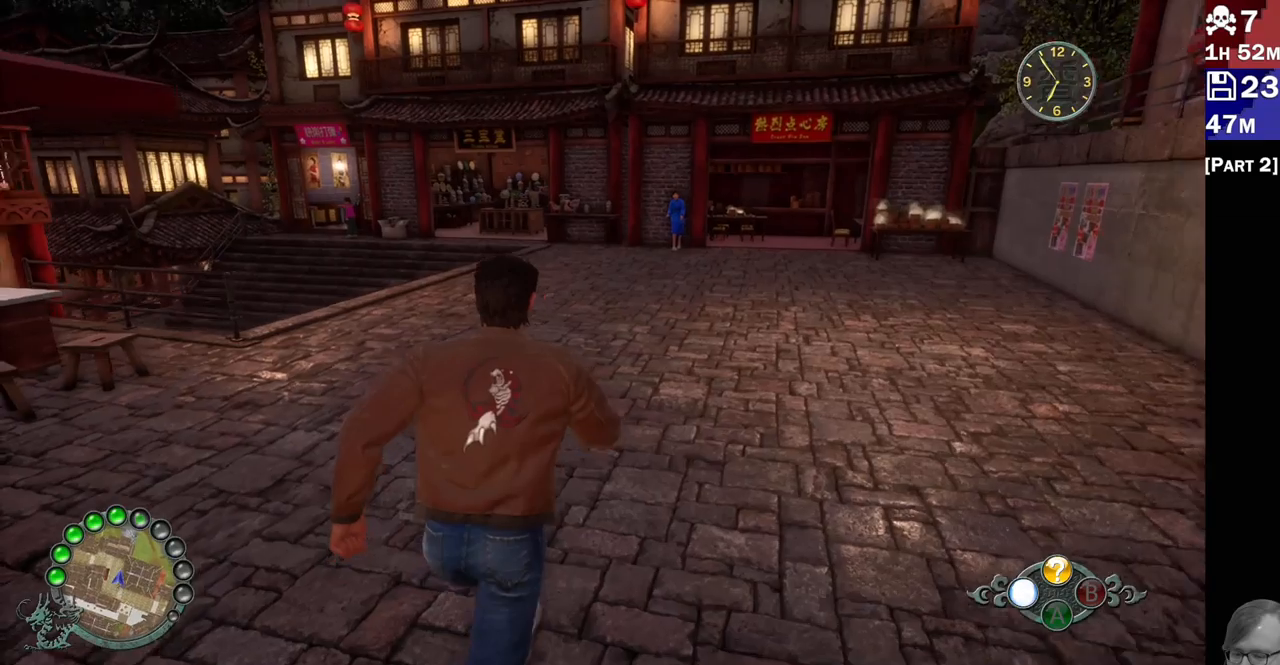
{"dt_ms": 500, "buttons": ["R2"], "left_stick": "up", "right_stick": "center", "events": [[450, "right_stick", "center"]]}
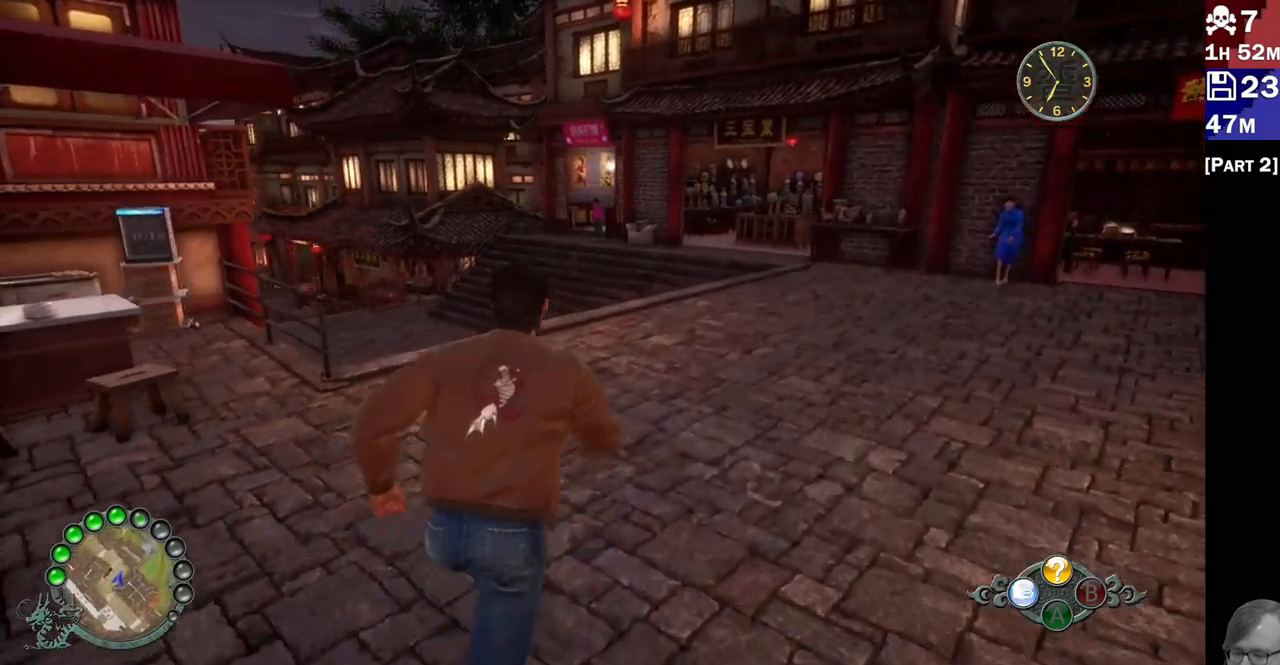
{"dt_ms": 500, "buttons": ["R2"], "left_stick": "center", "right_stick": "center", "events": [[383, "left_stick", "center"]]}
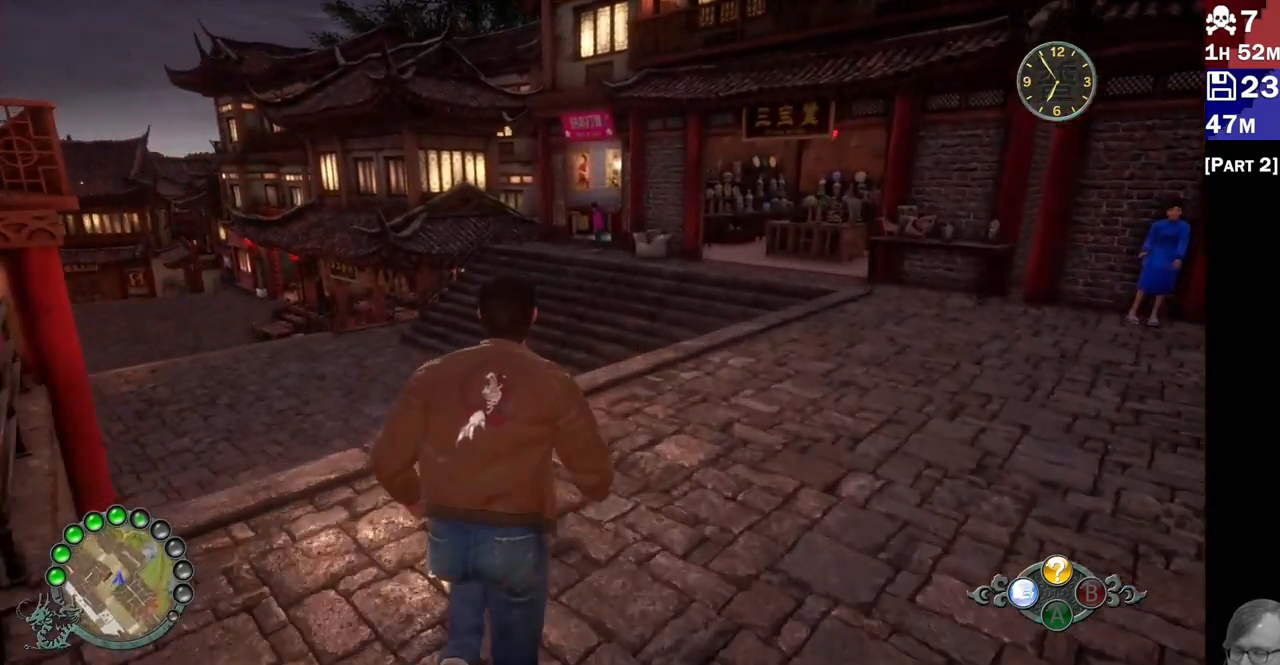
{"dt_ms": 500, "buttons": [], "left_stick": "up-left", "right_stick": "left", "events": [[83, "left_stick", "up"], [183, "right_stick", "left"], [433, "R2", "up"], [433, "left_stick", "up-left"]]}
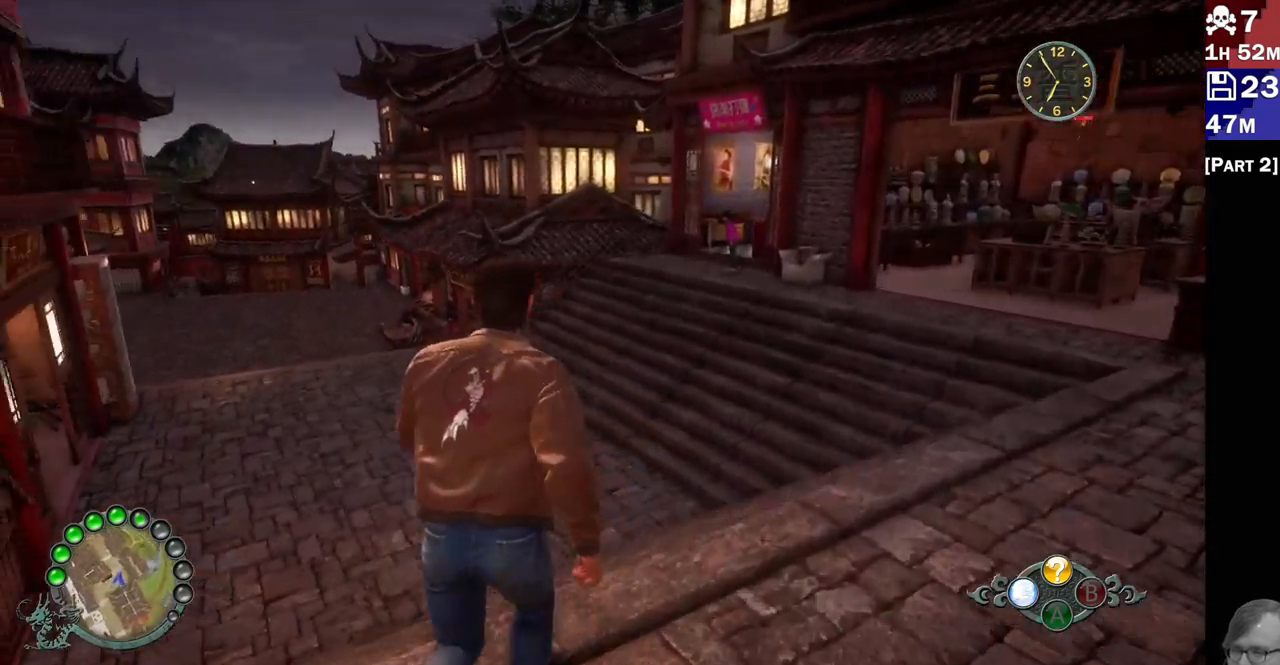
{"dt_ms": 500, "buttons": ["R2"], "left_stick": "up", "right_stick": "up-left", "events": [[150, "R2", "down"], [300, "right_stick", "up-left"], [483, "left_stick", "up"]]}
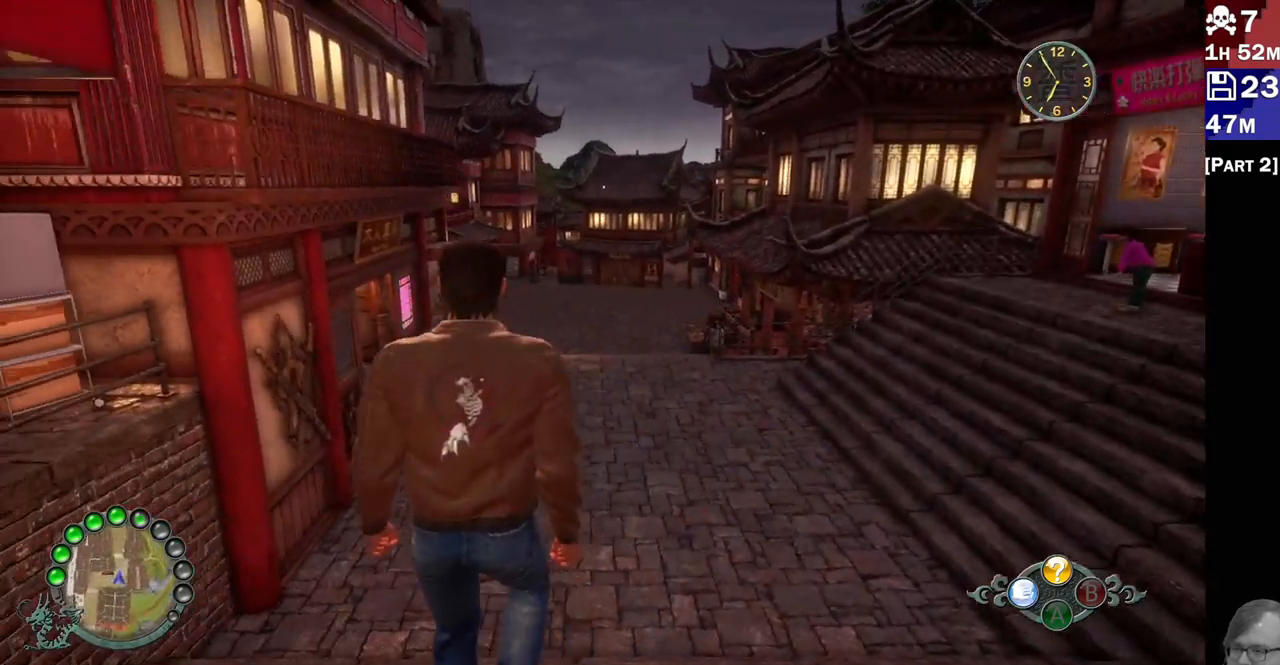
{"dt_ms": 500, "buttons": ["R2"], "left_stick": "up", "right_stick": "center", "events": [[17, "right_stick", "center"]]}
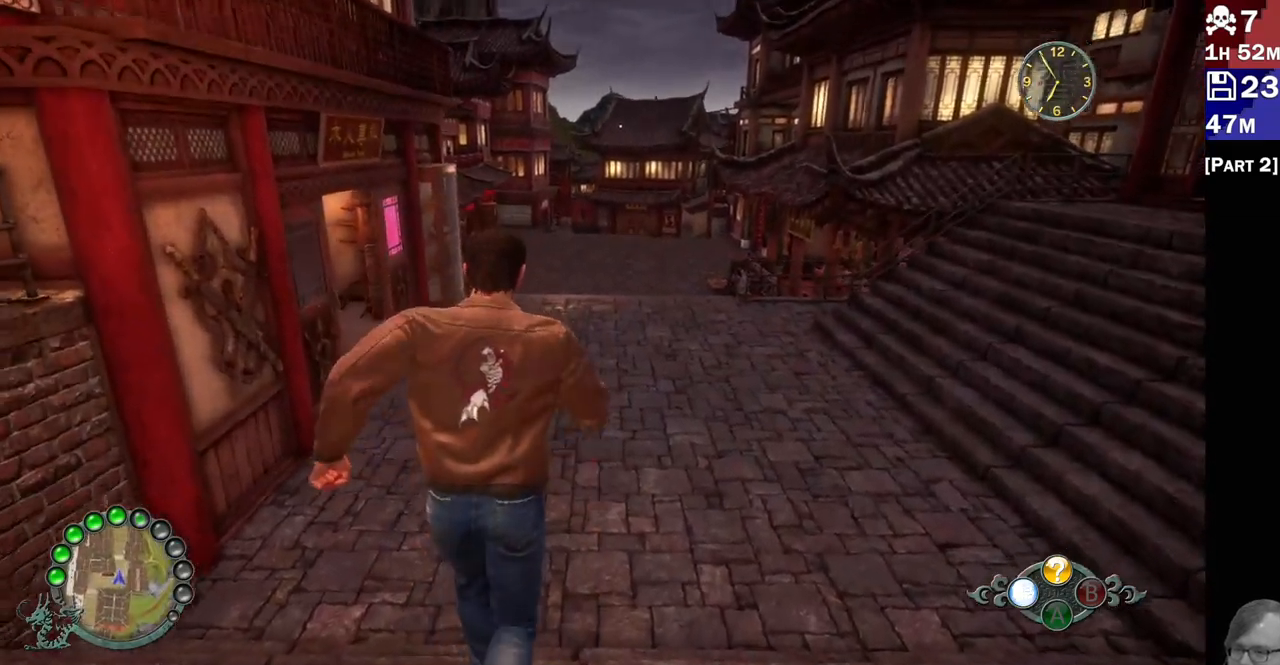
{"dt_ms": 1000, "buttons": ["R2"], "left_stick": "up-right", "right_stick": "up-left"}
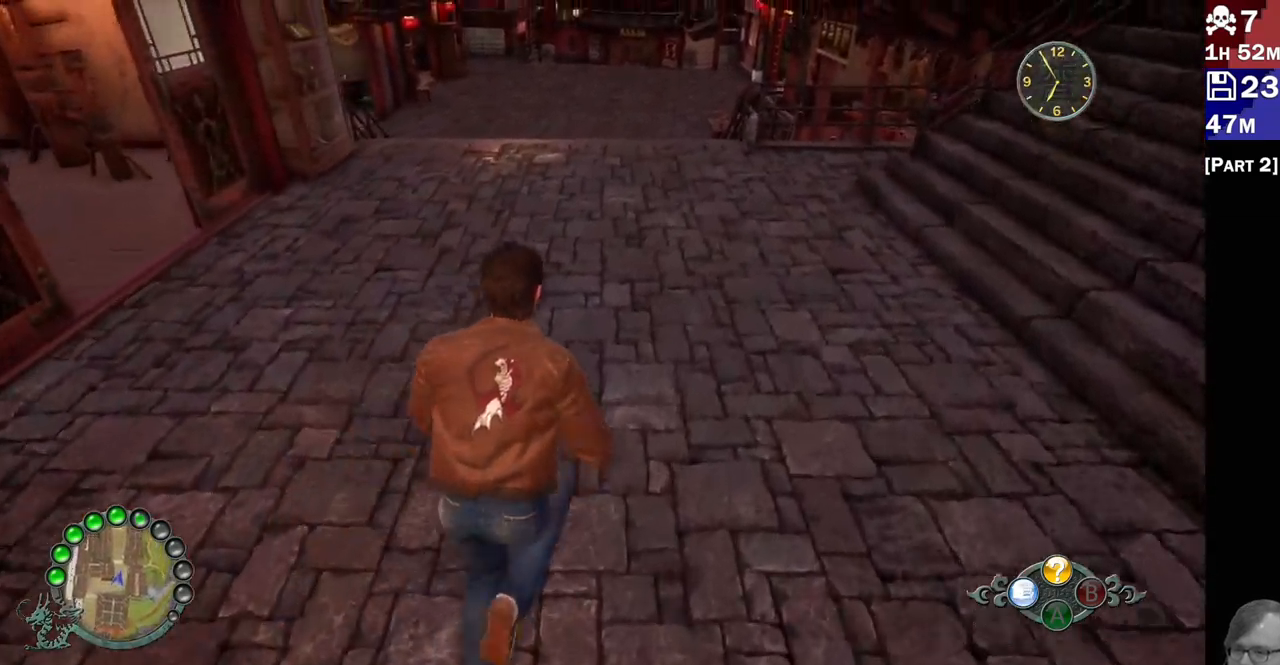
{"dt_ms": 500, "buttons": ["R2"], "left_stick": "up", "right_stick": "up-left", "events": [[67, "left_stick", "up"]]}
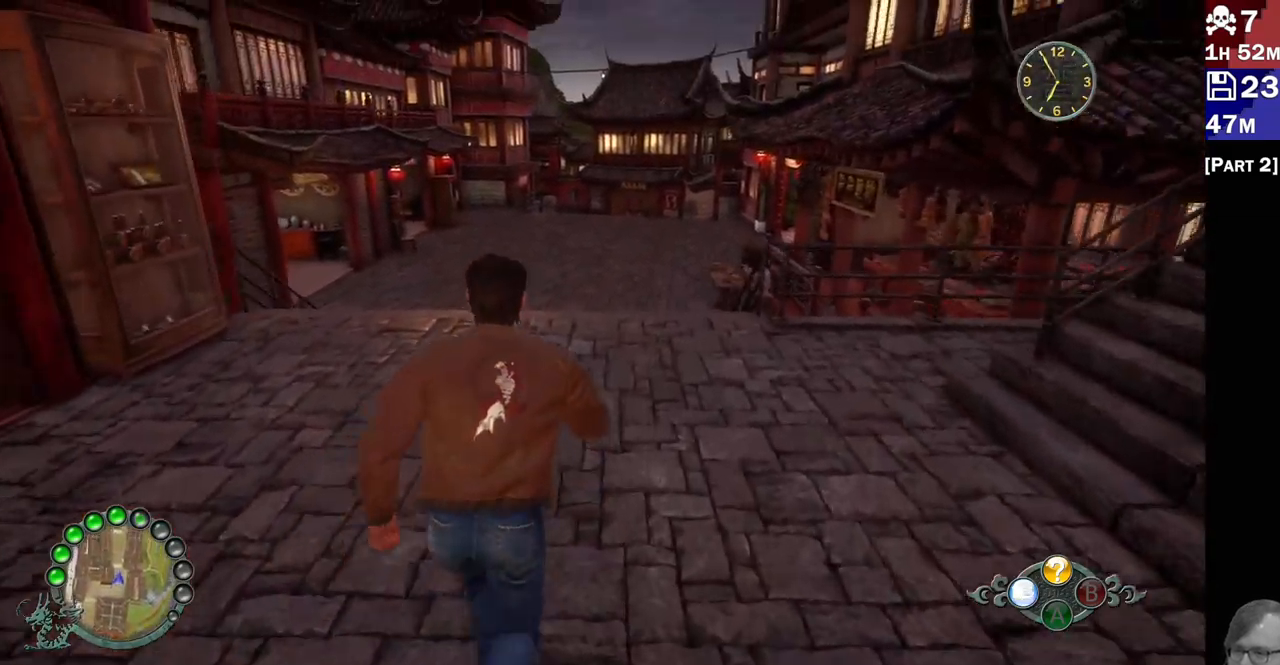
{"dt_ms": 500, "buttons": ["R2"], "left_stick": "up", "right_stick": "center", "events": [[50, "right_stick", "center"]]}
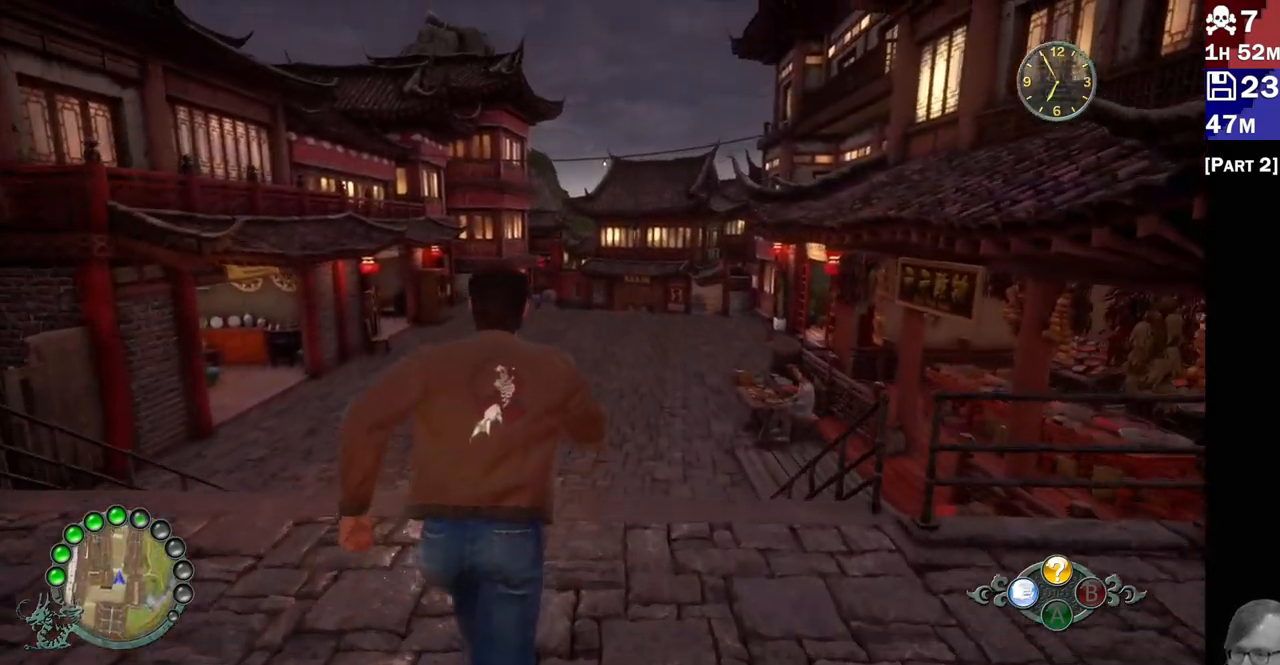
{"dt_ms": 500, "buttons": ["R2"], "left_stick": "up", "right_stick": "center", "events": [[83, "right_stick", "left"], [283, "right_stick", "center"]]}
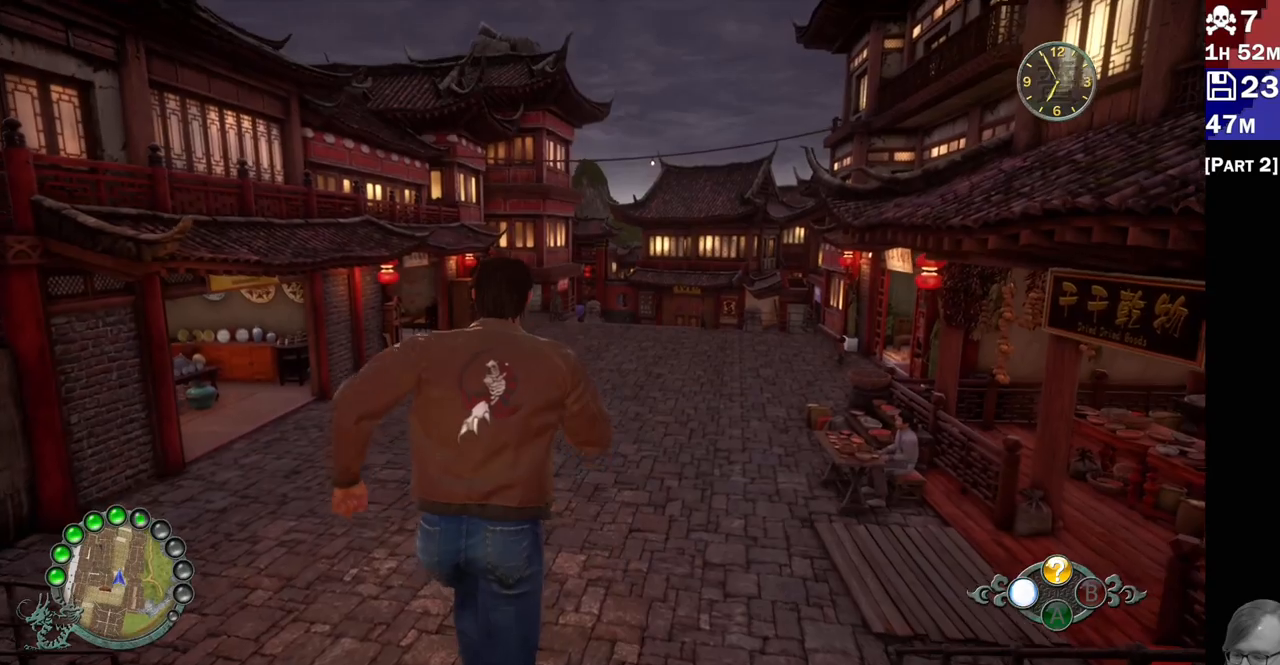
{"dt_ms": 500, "buttons": ["R2"], "left_stick": "up", "right_stick": "center", "events": []}
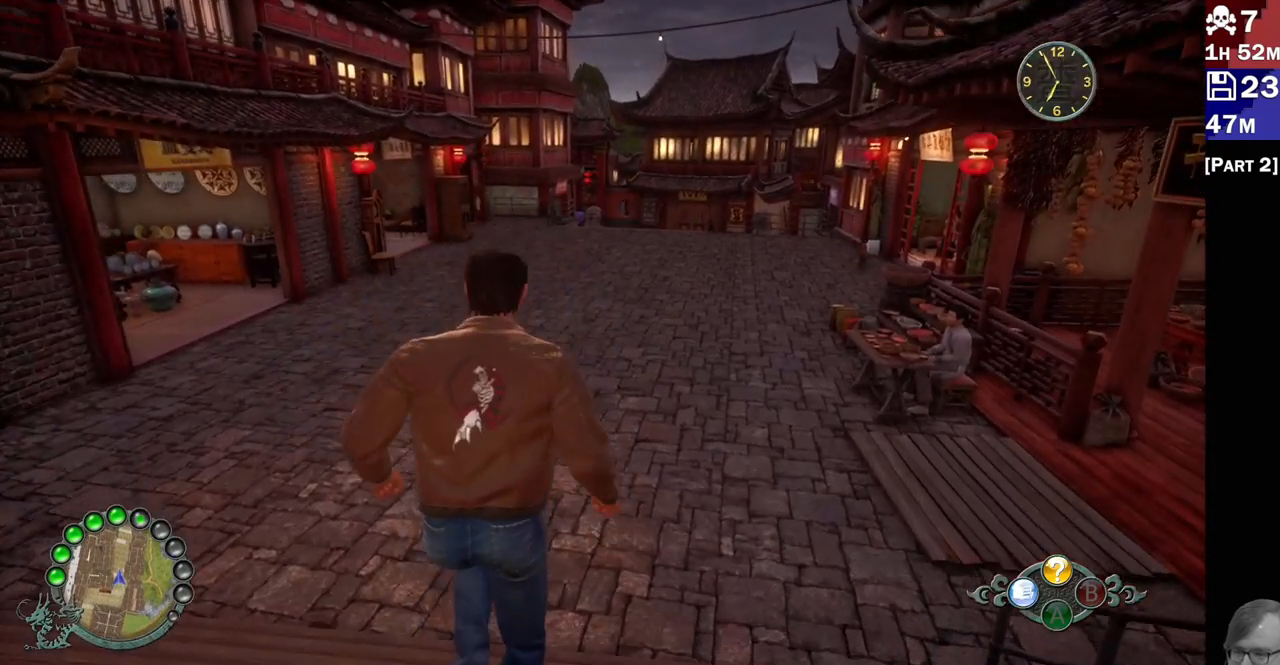
{"dt_ms": 500, "buttons": ["R2"], "left_stick": "up", "right_stick": "center", "events": []}
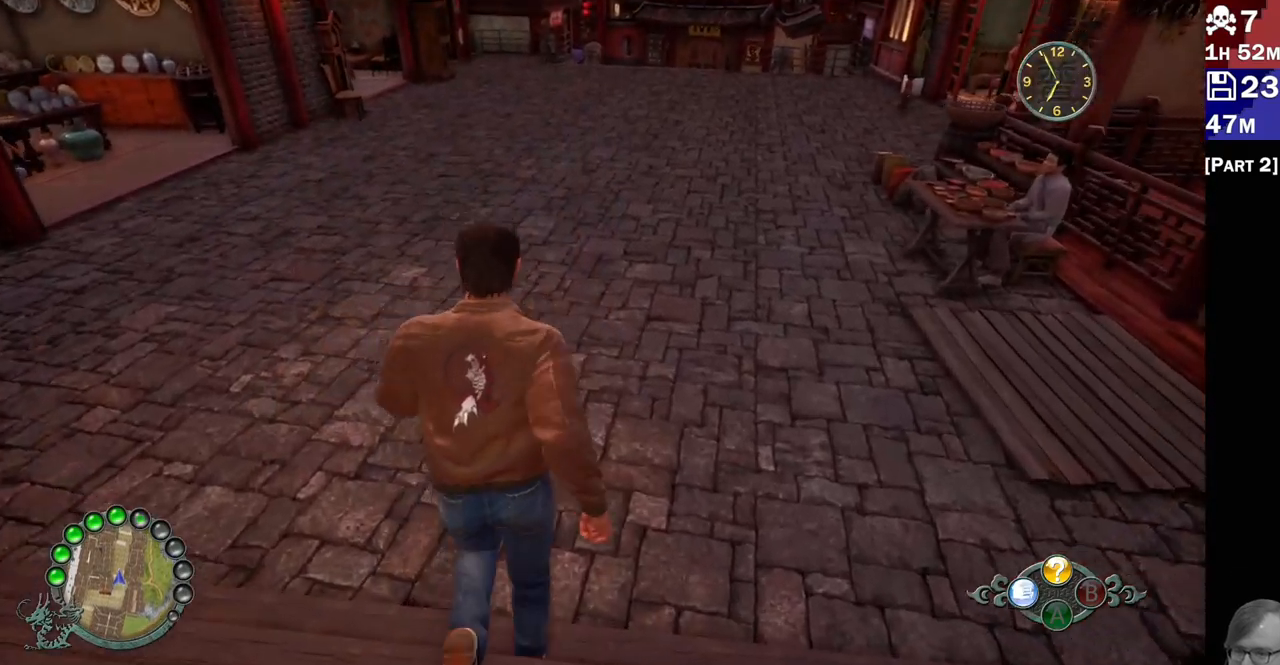
{"dt_ms": 500, "buttons": ["R2"], "left_stick": "up", "right_stick": "center", "events": []}
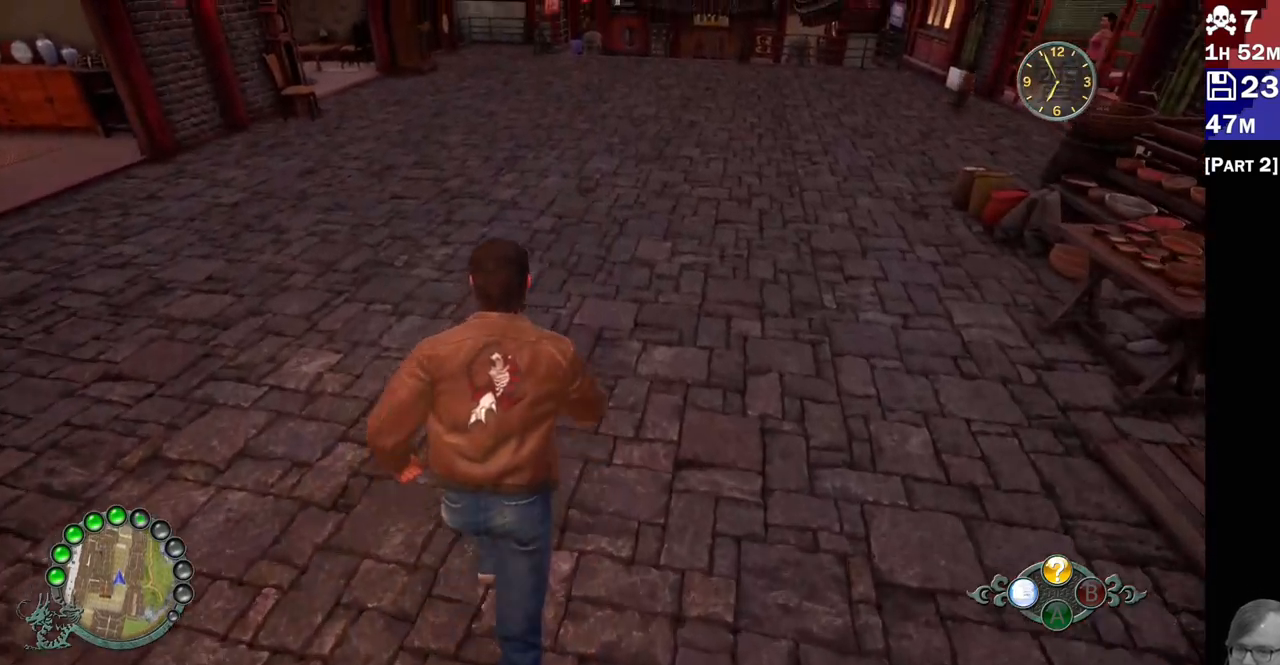
{"dt_ms": 500, "buttons": ["R2"], "left_stick": "up", "right_stick": "center", "events": [[67, "right_stick", "up"], [200, "right_stick", "center"]]}
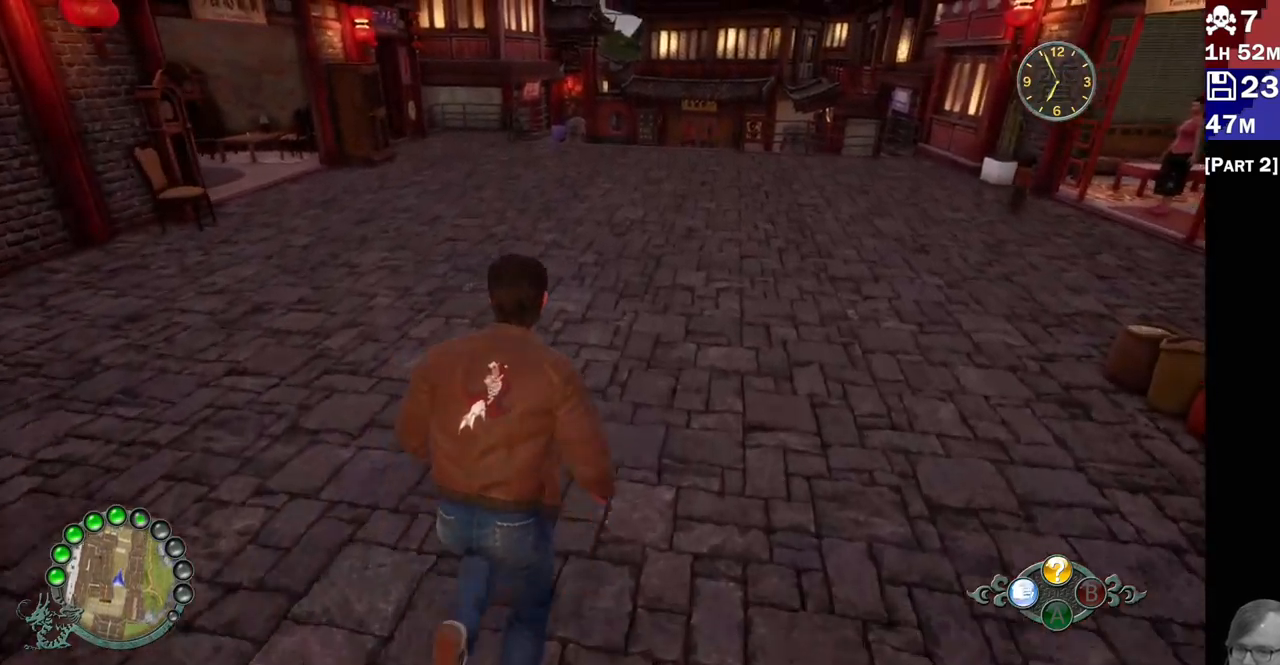
{"dt_ms": 500, "buttons": ["R2"], "left_stick": "up", "right_stick": "center", "events": []}
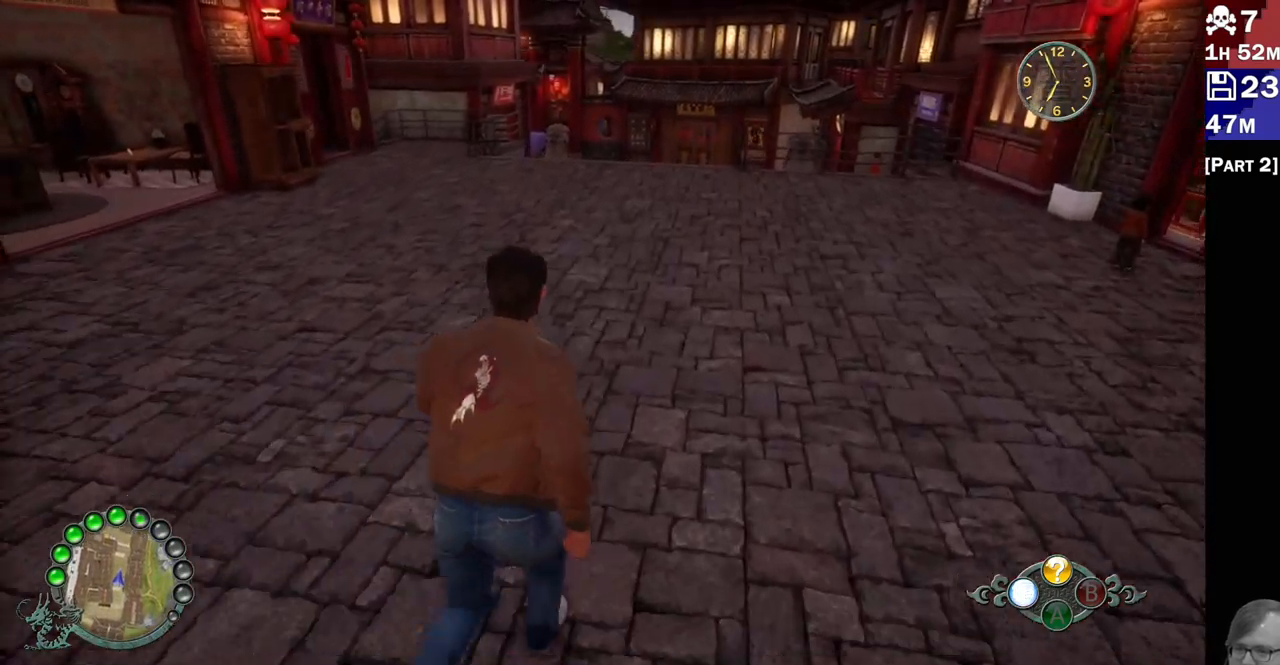
{"dt_ms": 500, "buttons": ["R2"], "left_stick": "up", "right_stick": "center", "events": []}
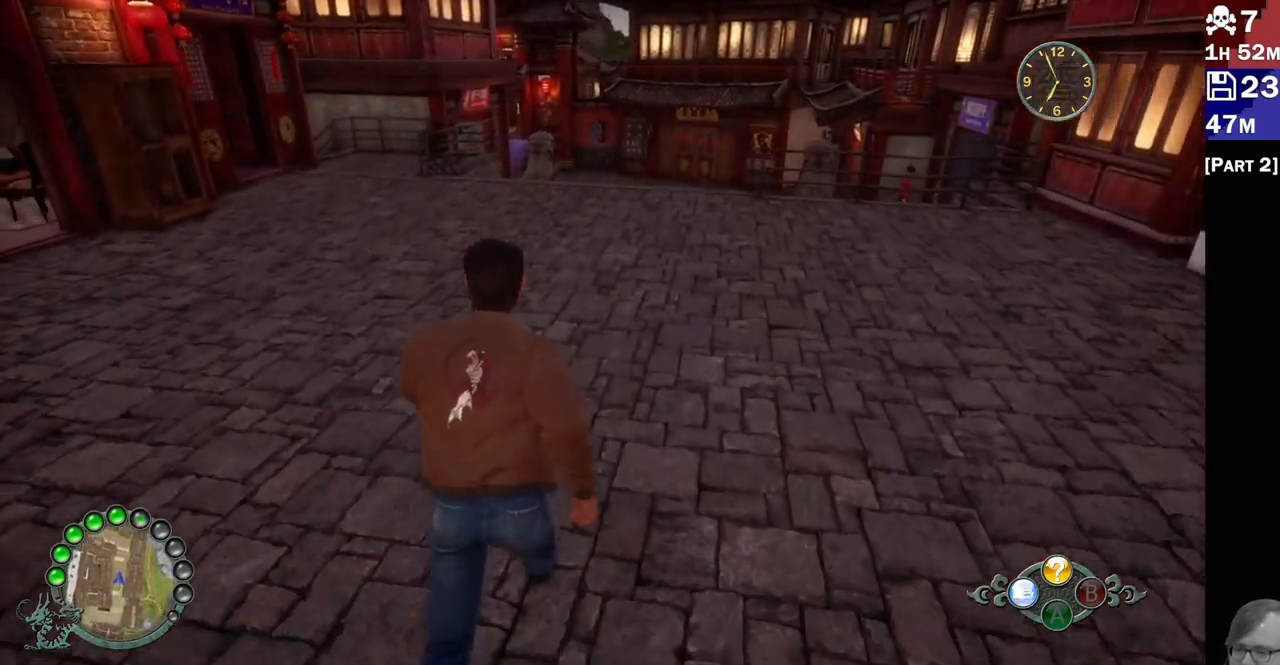
{"dt_ms": 500, "buttons": ["R2"], "left_stick": "center", "right_stick": "center", "events": [[333, "left_stick", "center"]]}
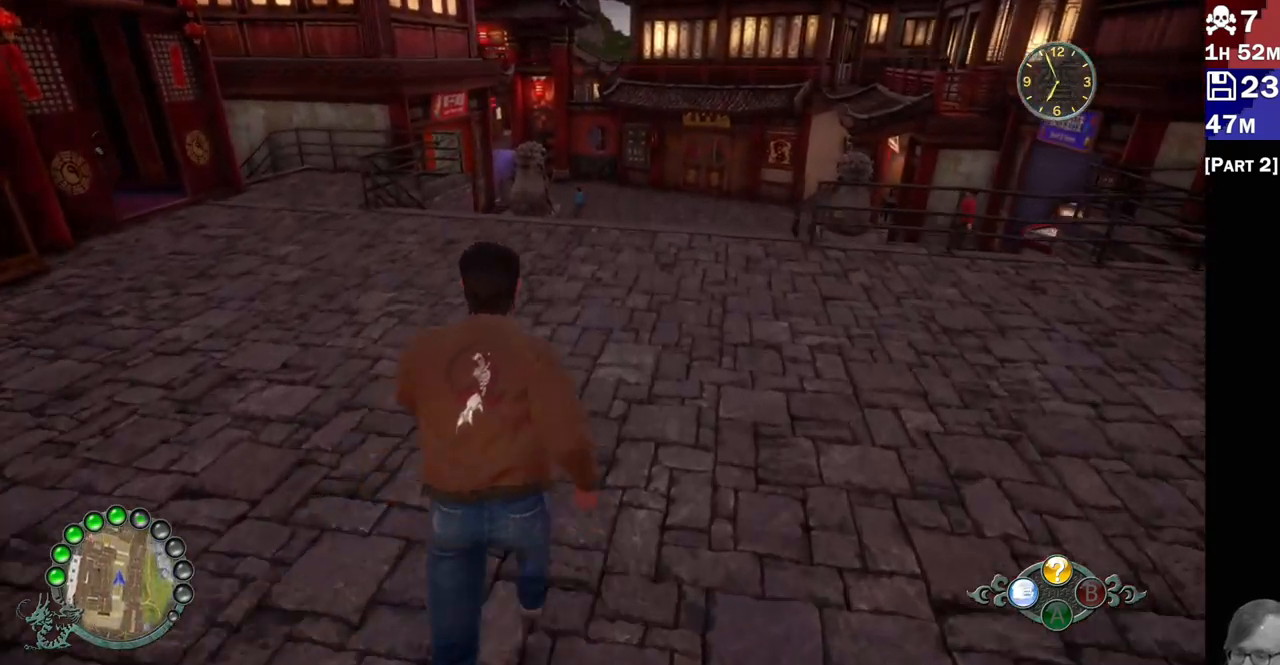
{"dt_ms": 500, "buttons": ["R2"], "left_stick": "up", "right_stick": "center", "events": [[400, "left_stick", "up"]]}
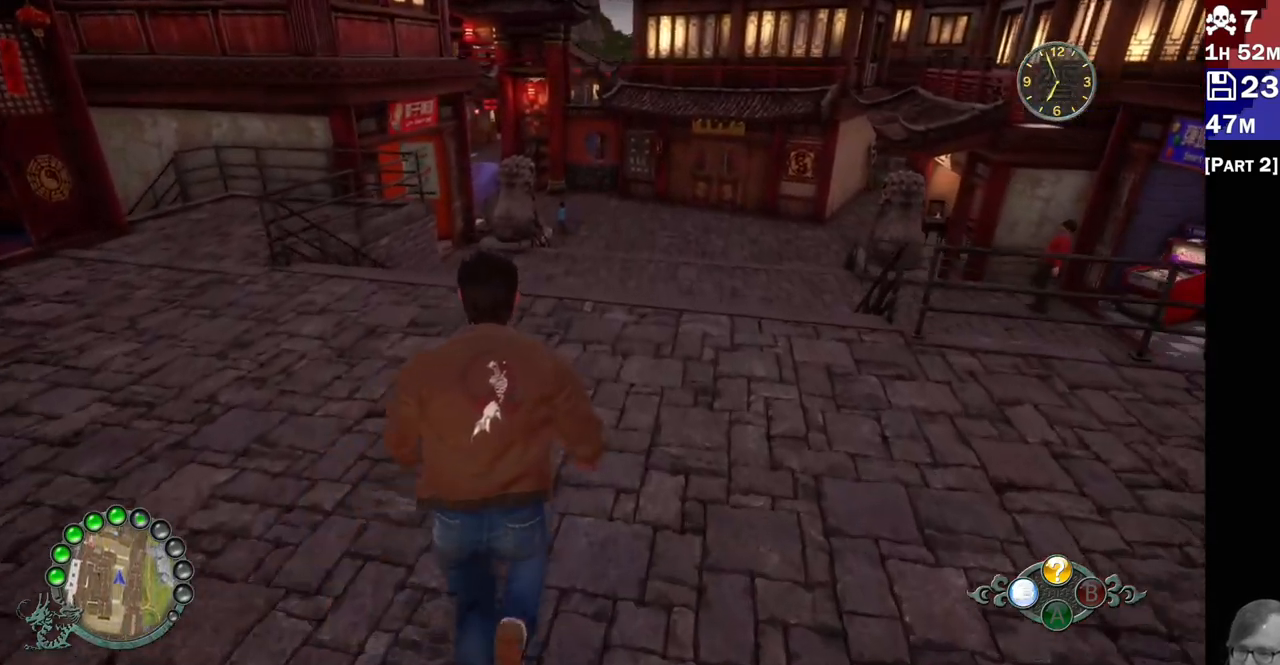
{"dt_ms": 500, "buttons": ["R2"], "left_stick": "up", "right_stick": "up-right", "events": [[17, "R1", "down"], [83, "R1", "up"], [450, "right_stick", "up-right"]]}
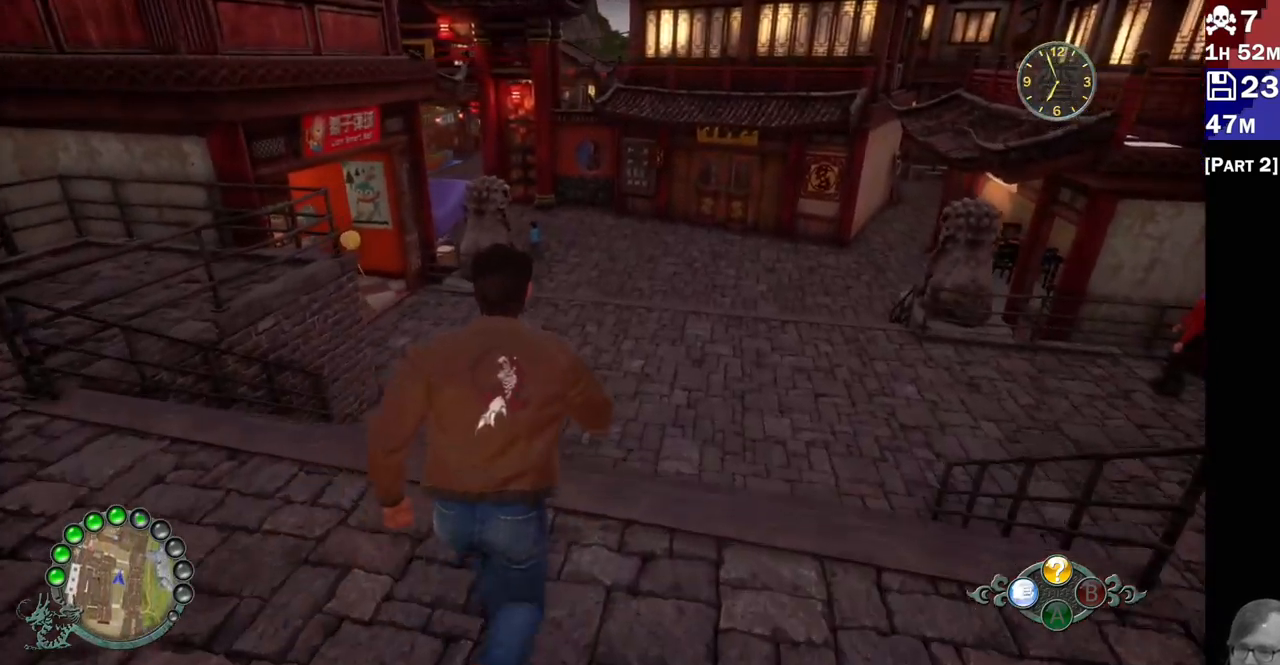
{"dt_ms": 500, "buttons": ["R2"], "left_stick": "up", "right_stick": "up-right"}